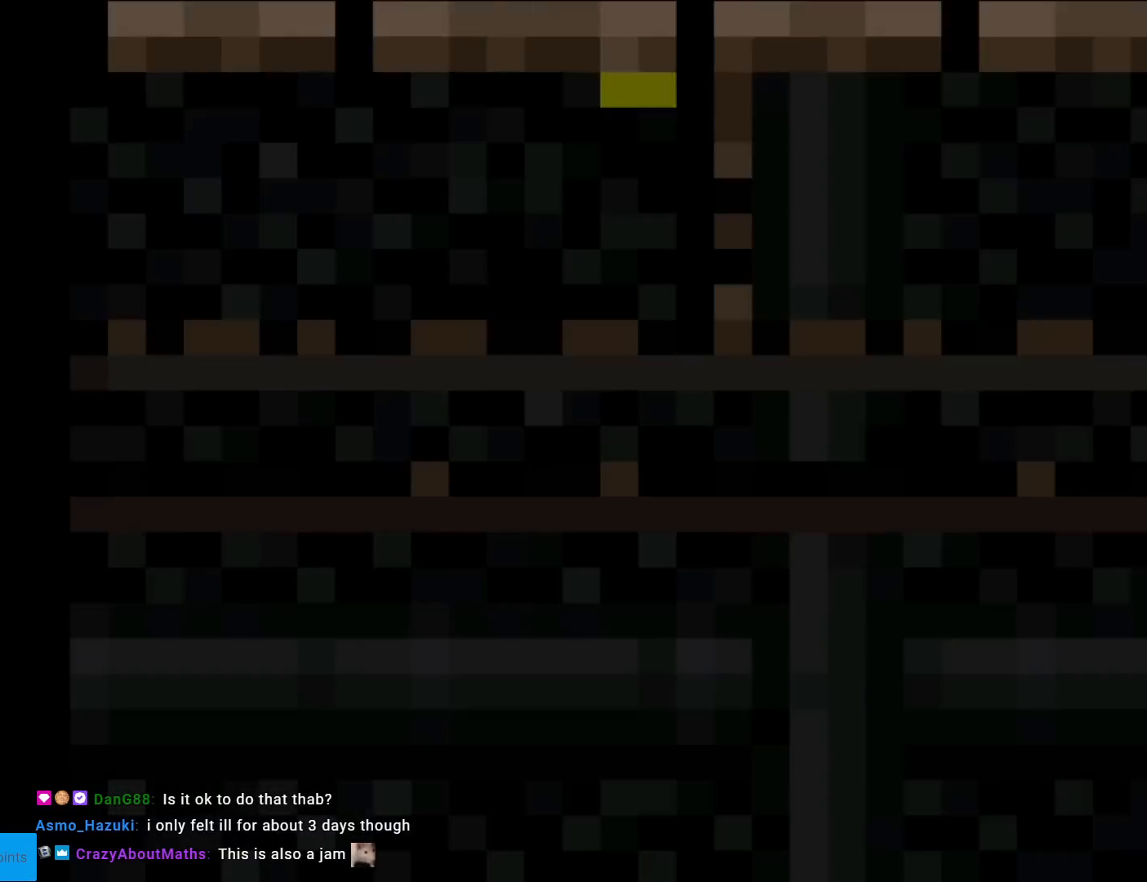
Gameplay with a controller (Nintendo layout); each line is a JSON object with the inputs held at the frame after it. "events" lists button and stick changes between this image and that frame as [ms after this image, input, new state], when the widget could be followed in between. Not read: L3 R3.
{"buttons": ["X", "DPAD_RIGHT"], "events": [[467, "DPAD_RIGHT", "down"]]}
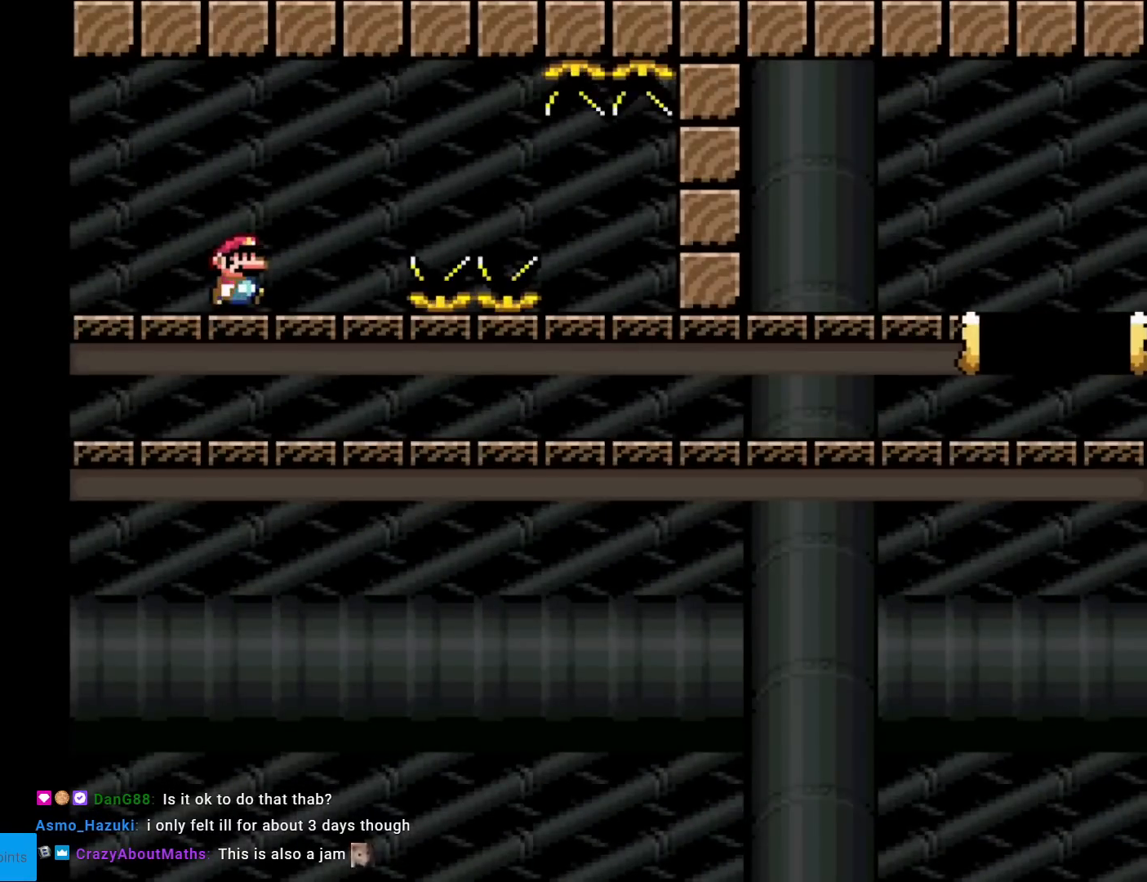
{"buttons": ["A", "X", "DPAD_RIGHT"], "events": [[200, "A", "down"], [283, "A", "up"], [433, "A", "down"]]}
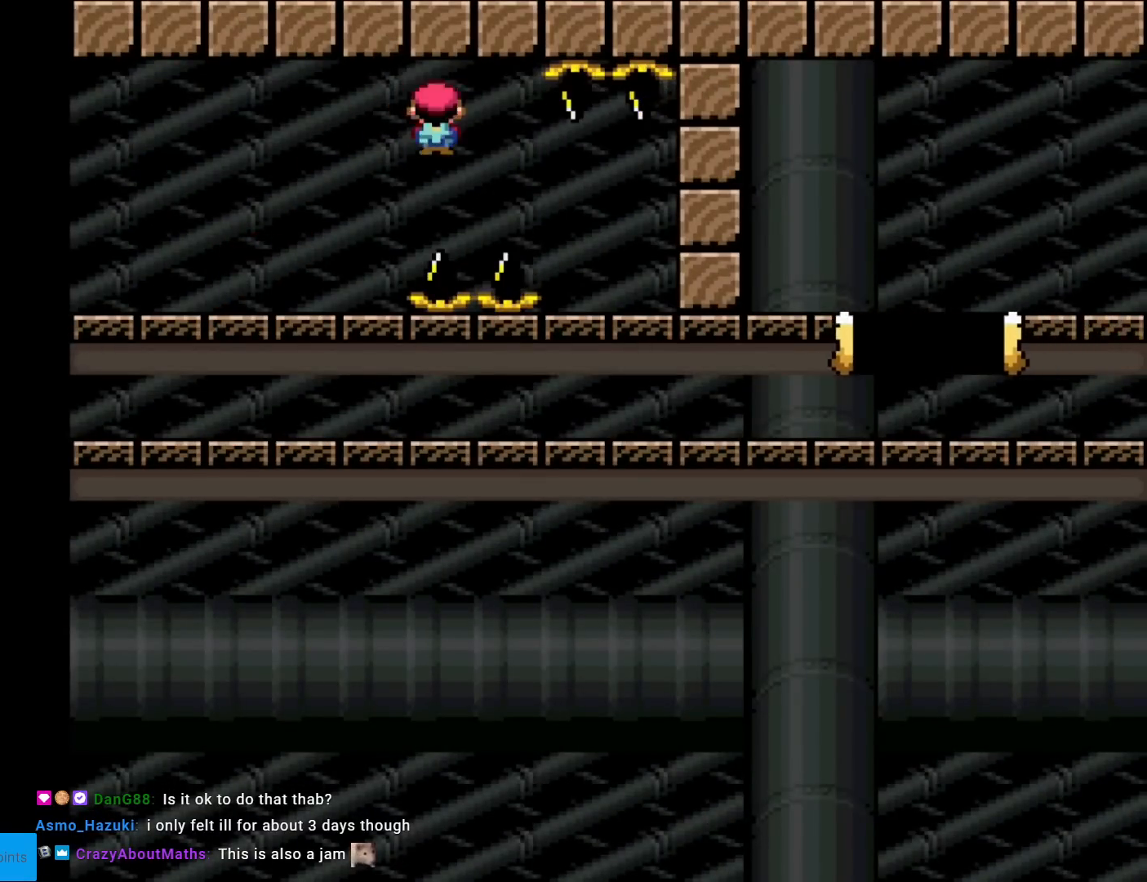
{"buttons": ["A", "X", "DPAD_RIGHT"], "events": []}
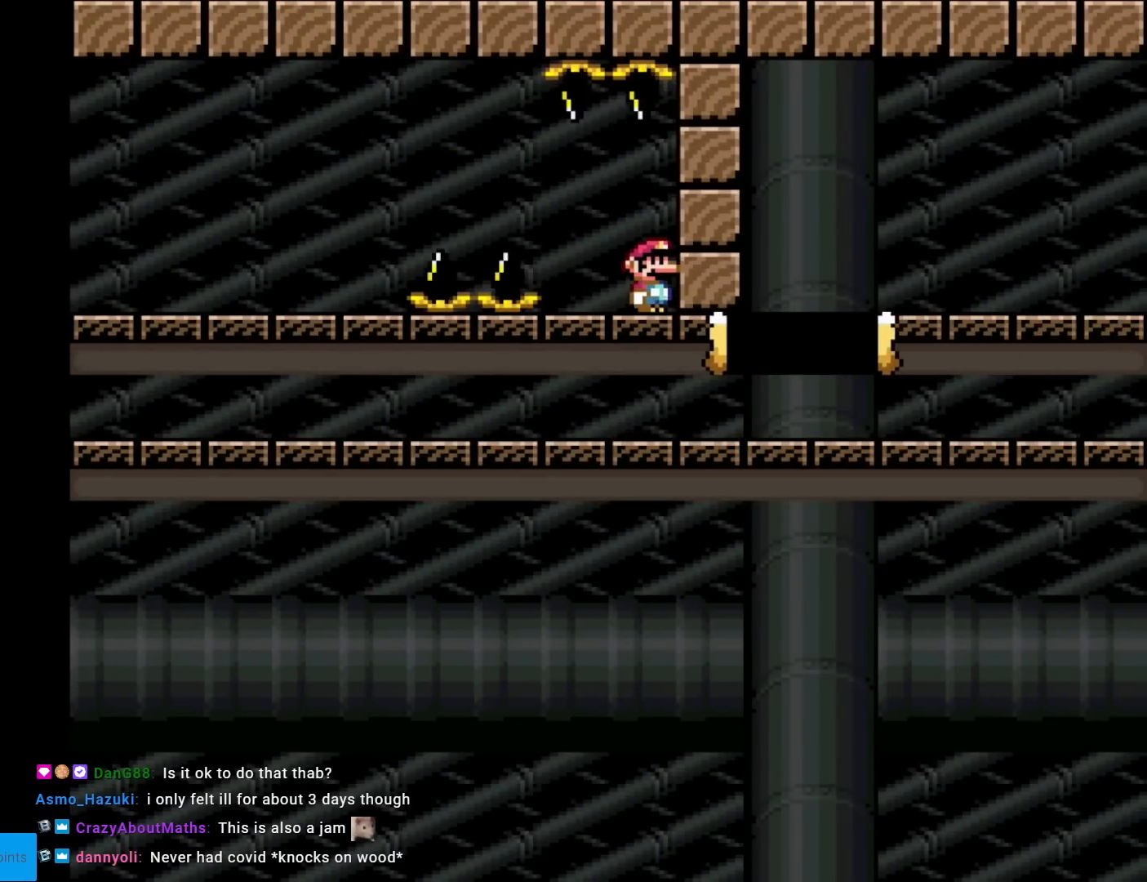
{"buttons": ["A", "X", "DPAD_RIGHT"], "events": []}
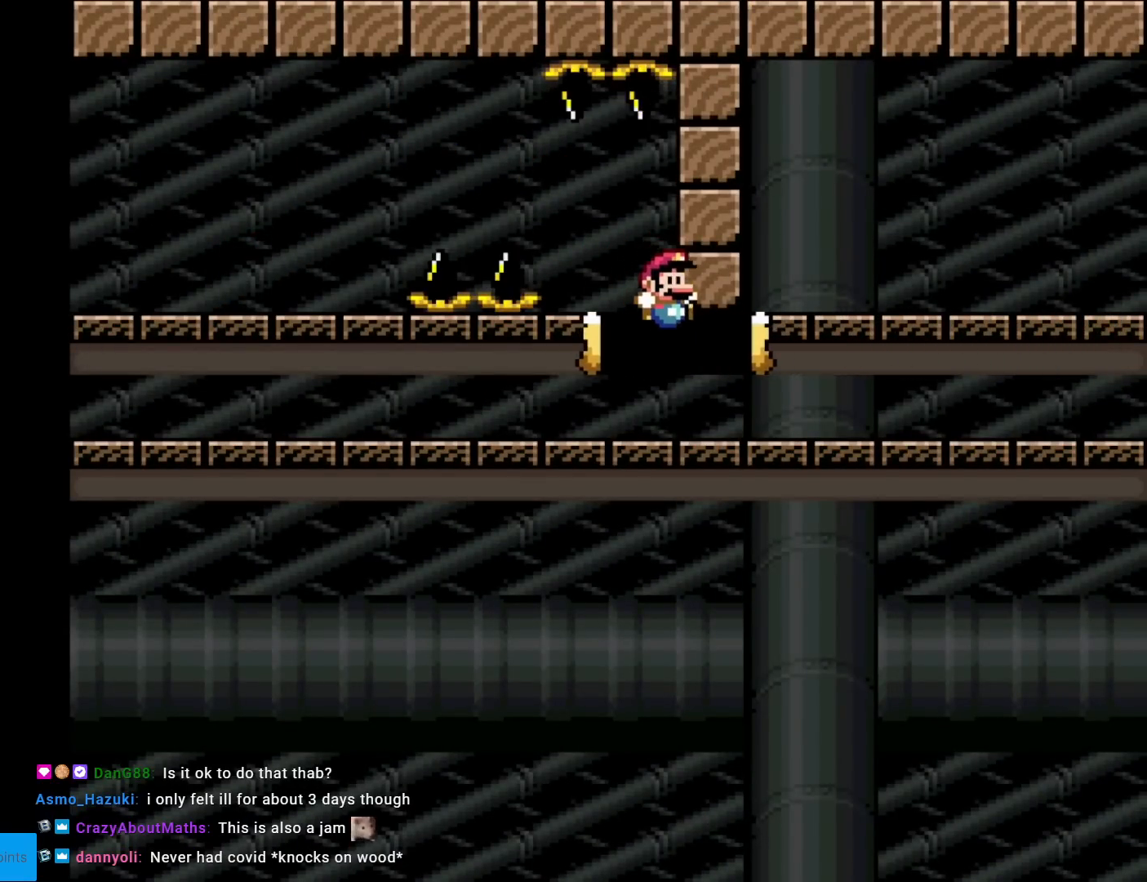
{"buttons": ["A", "X", "DPAD_RIGHT"], "events": []}
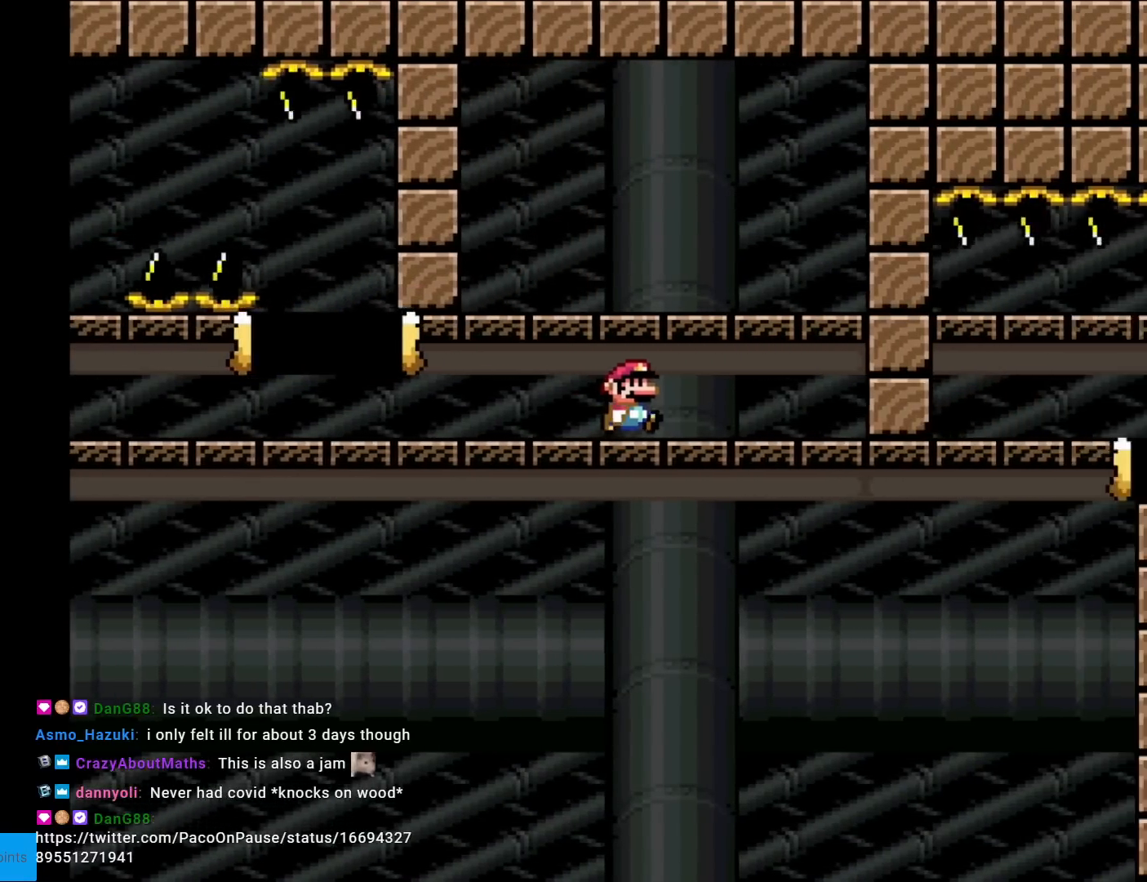
{"buttons": ["X"], "events": [[283, "A", "up"], [350, "DPAD_RIGHT", "up"]]}
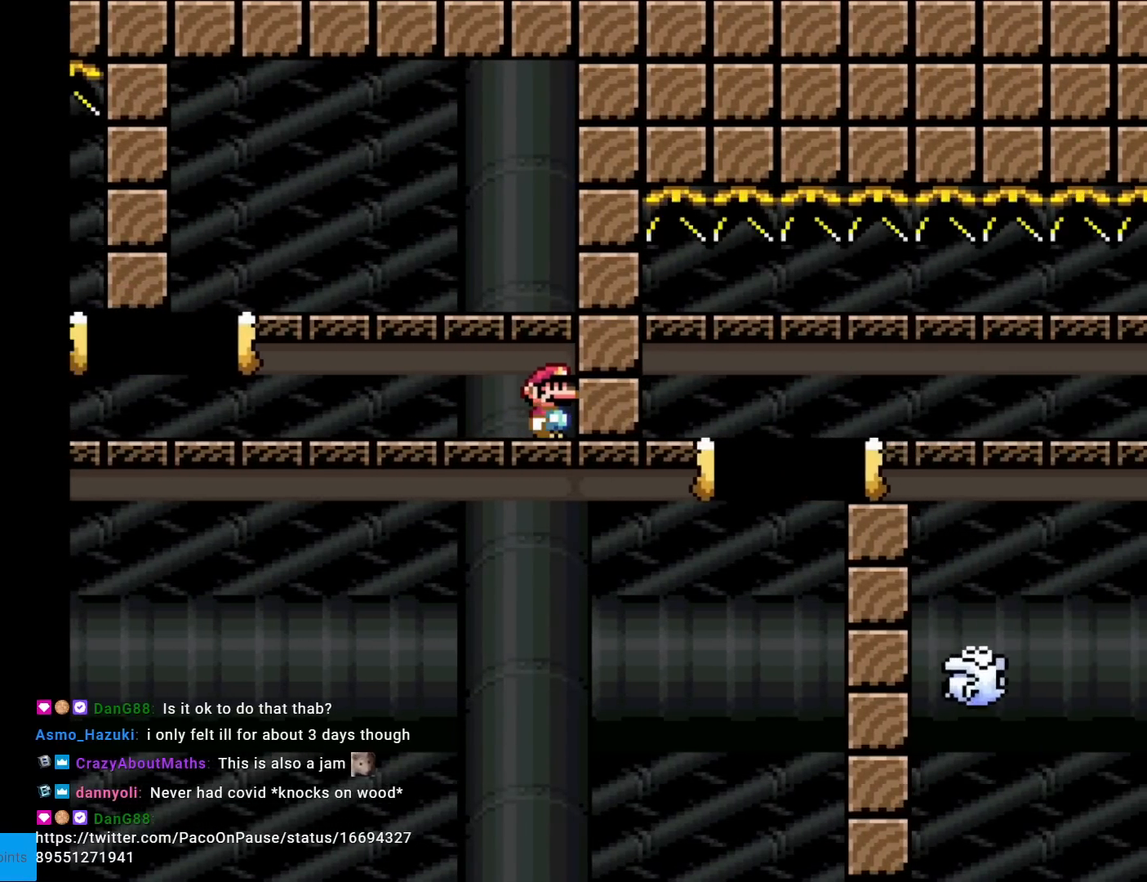
{"buttons": ["X", "DPAD_LEFT"], "events": [[267, "DPAD_LEFT", "down"]]}
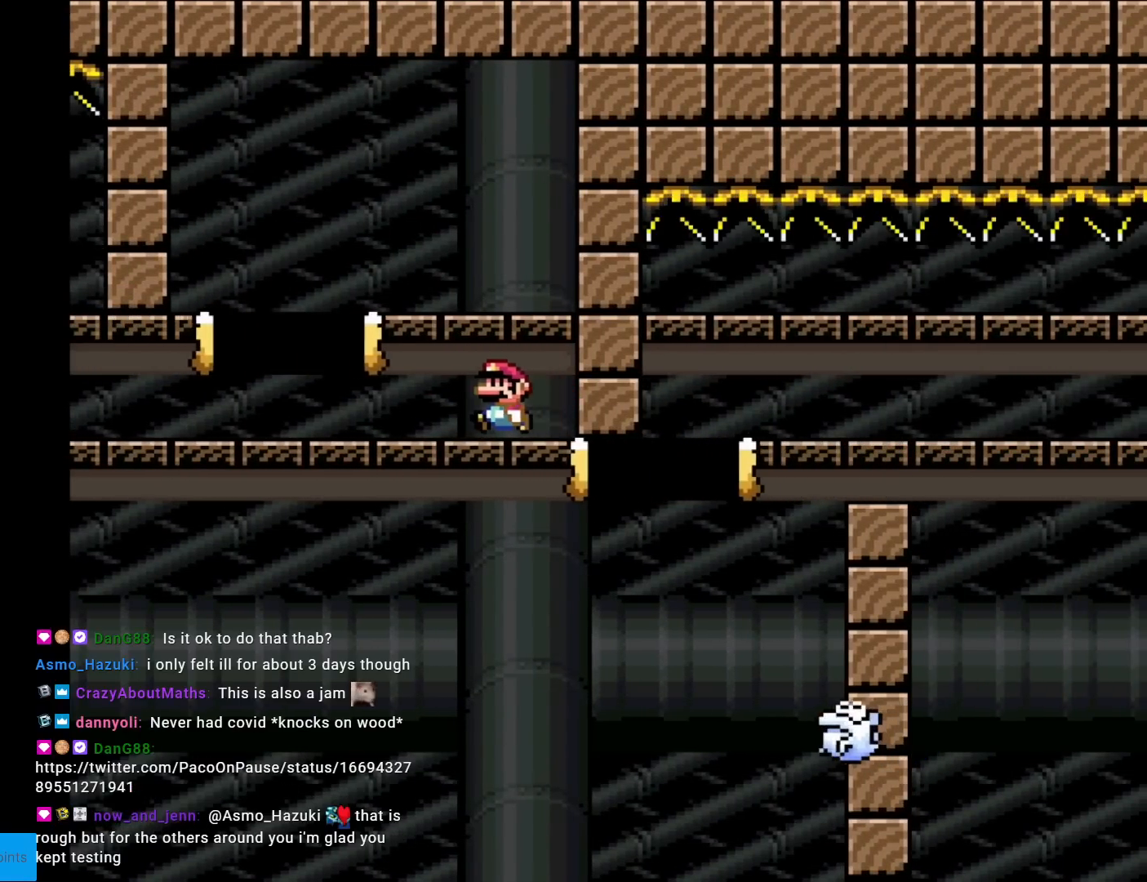
{"buttons": ["X", "DPAD_RIGHT"], "events": [[50, "A", "down"], [133, "DPAD_LEFT", "up"], [233, "DPAD_RIGHT", "down"], [350, "A", "up"], [400, "DPAD_RIGHT", "up"], [450, "DPAD_RIGHT", "down"]]}
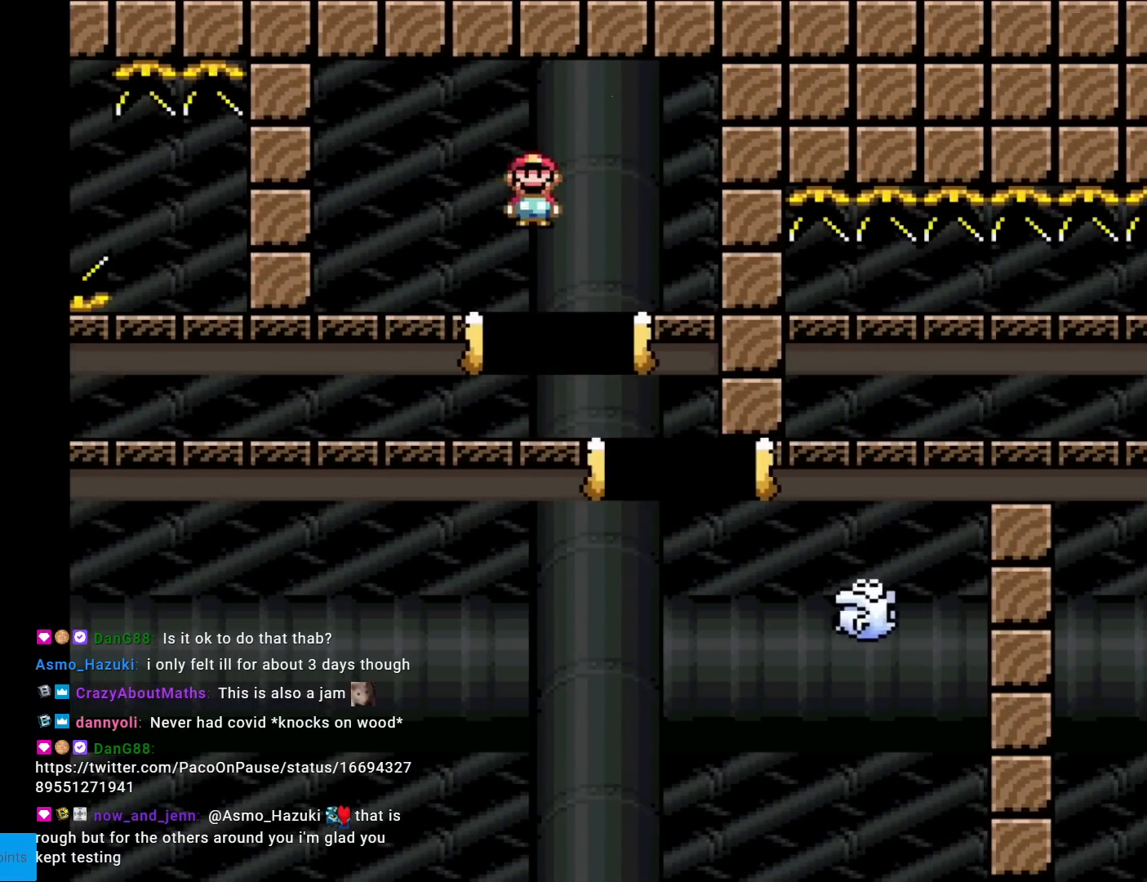
{"buttons": ["X", "DPAD_RIGHT"], "events": [[50, "A", "down"], [501, "A", "up"]]}
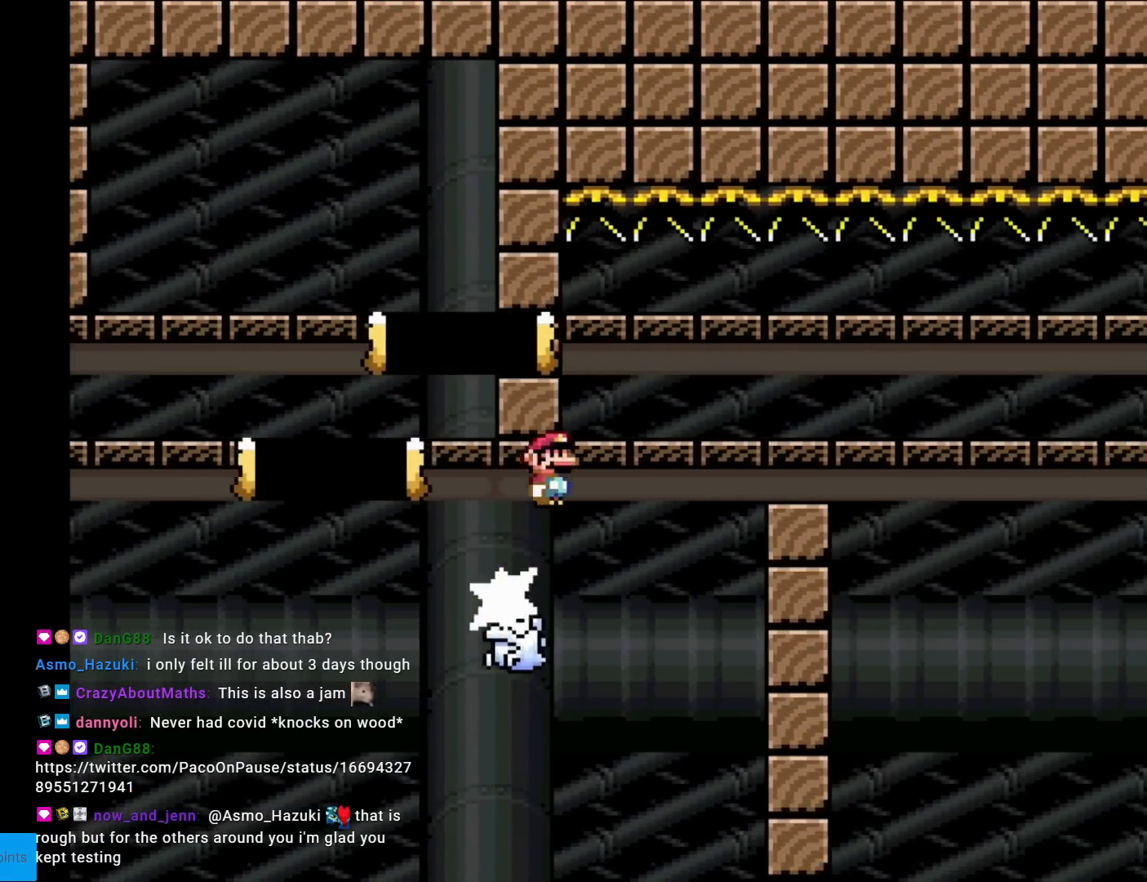
{"buttons": ["X", "DPAD_RIGHT"], "events": [[216, "A", "down"], [417, "A", "up"]]}
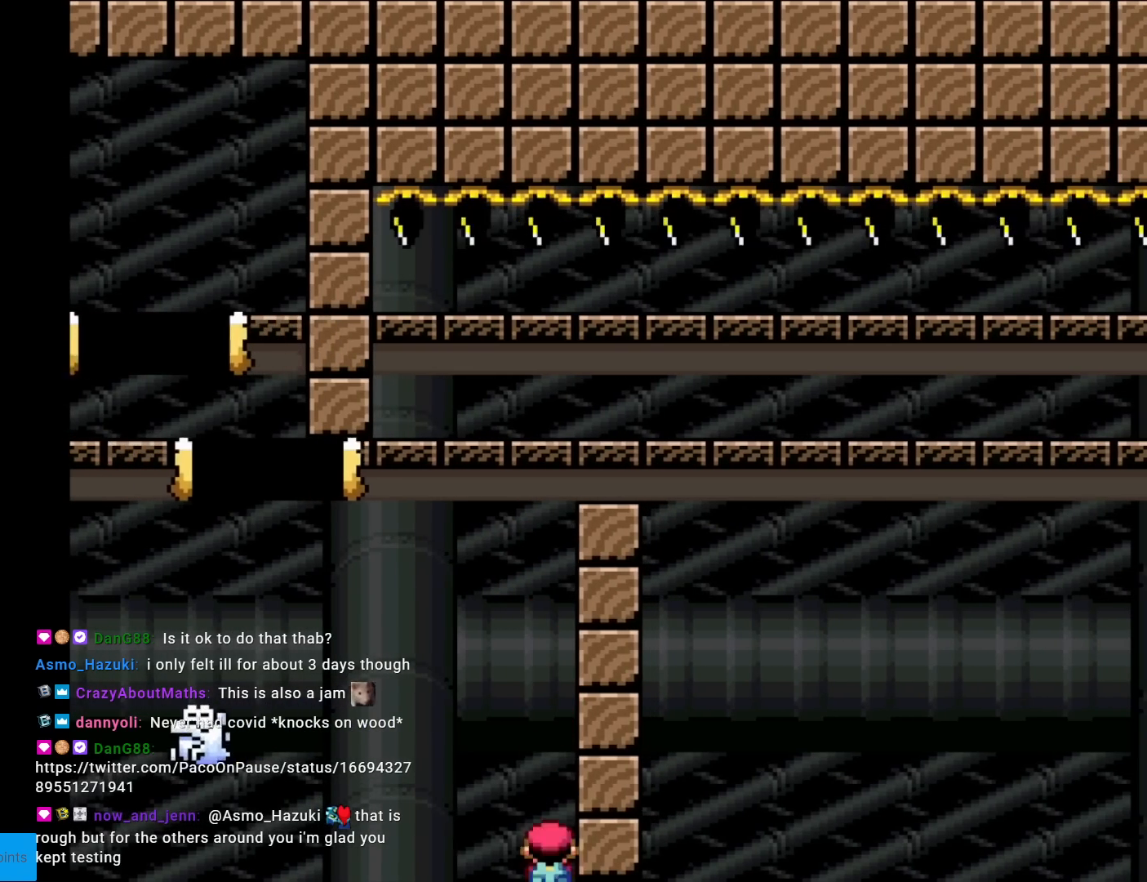
{"buttons": [], "events": [[33, "DPAD_RIGHT", "up"], [100, "X", "up"]]}
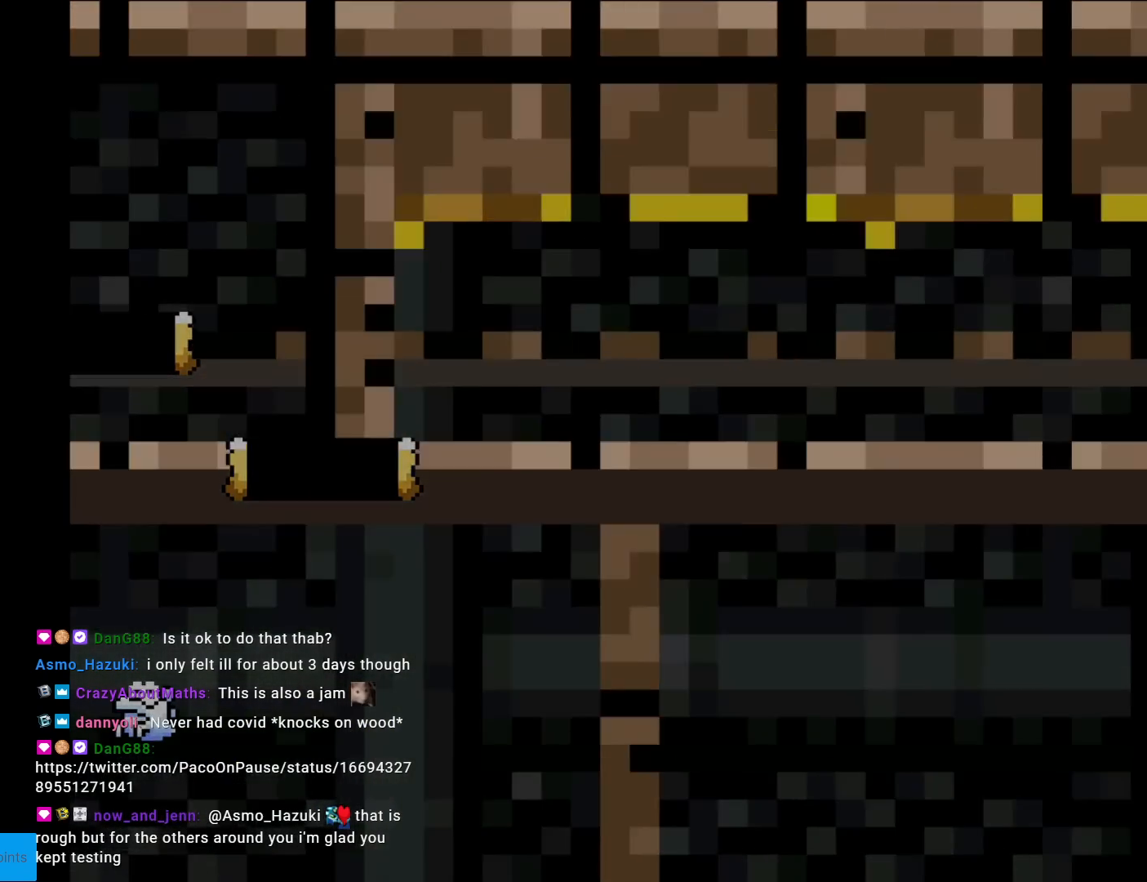
{"buttons": [], "events": []}
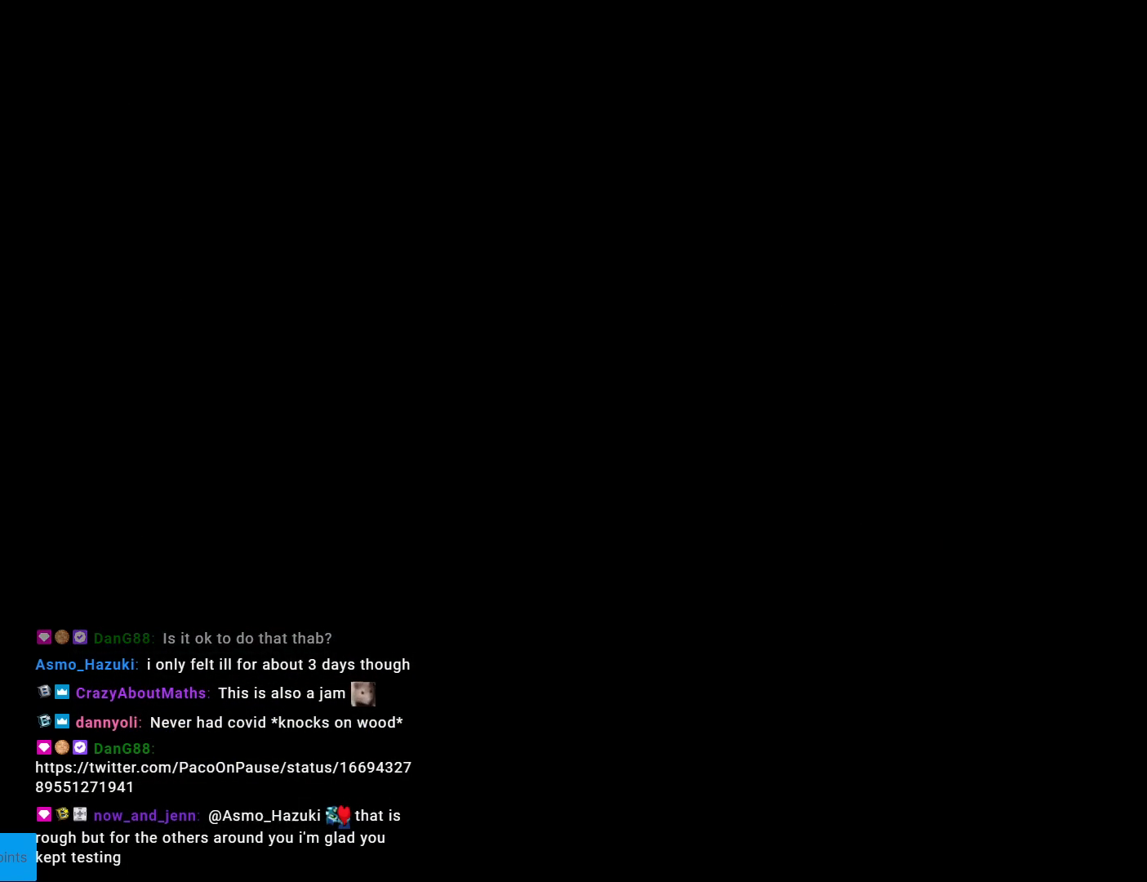
{"buttons": [], "events": []}
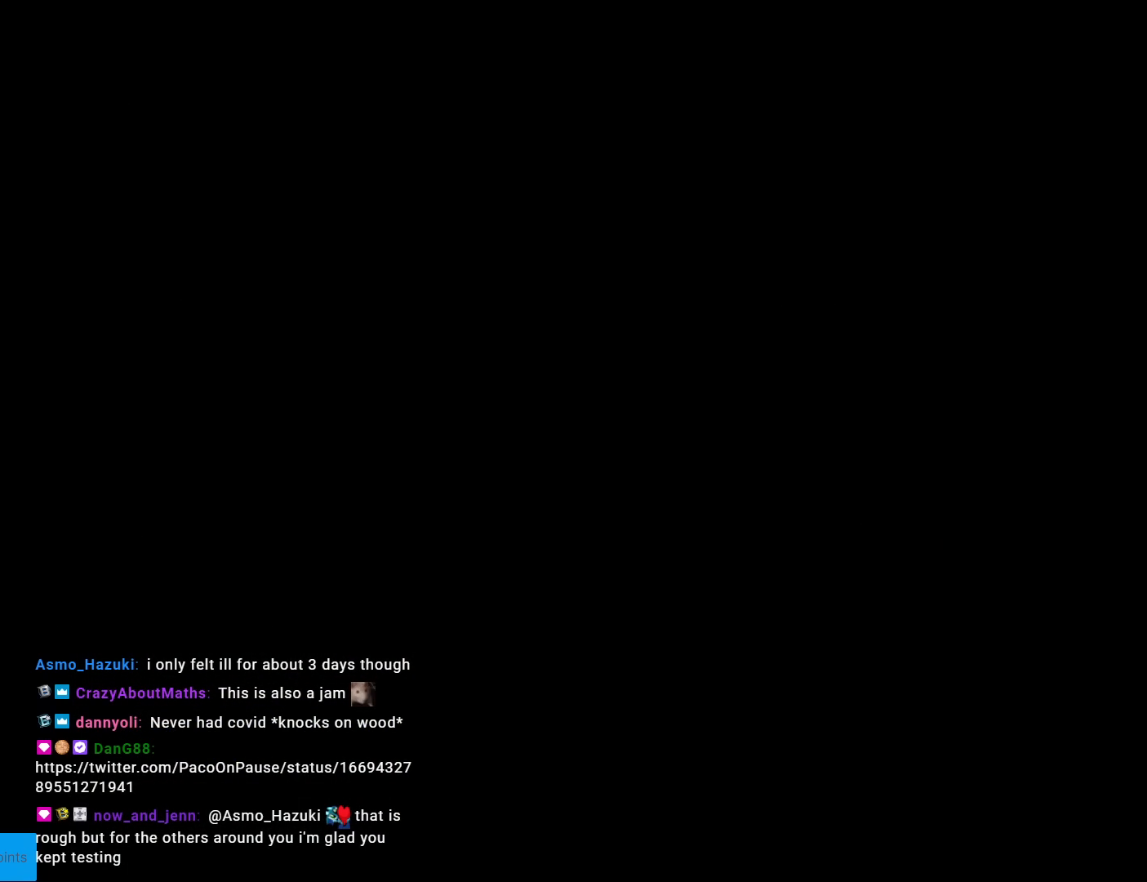
{"buttons": [], "events": []}
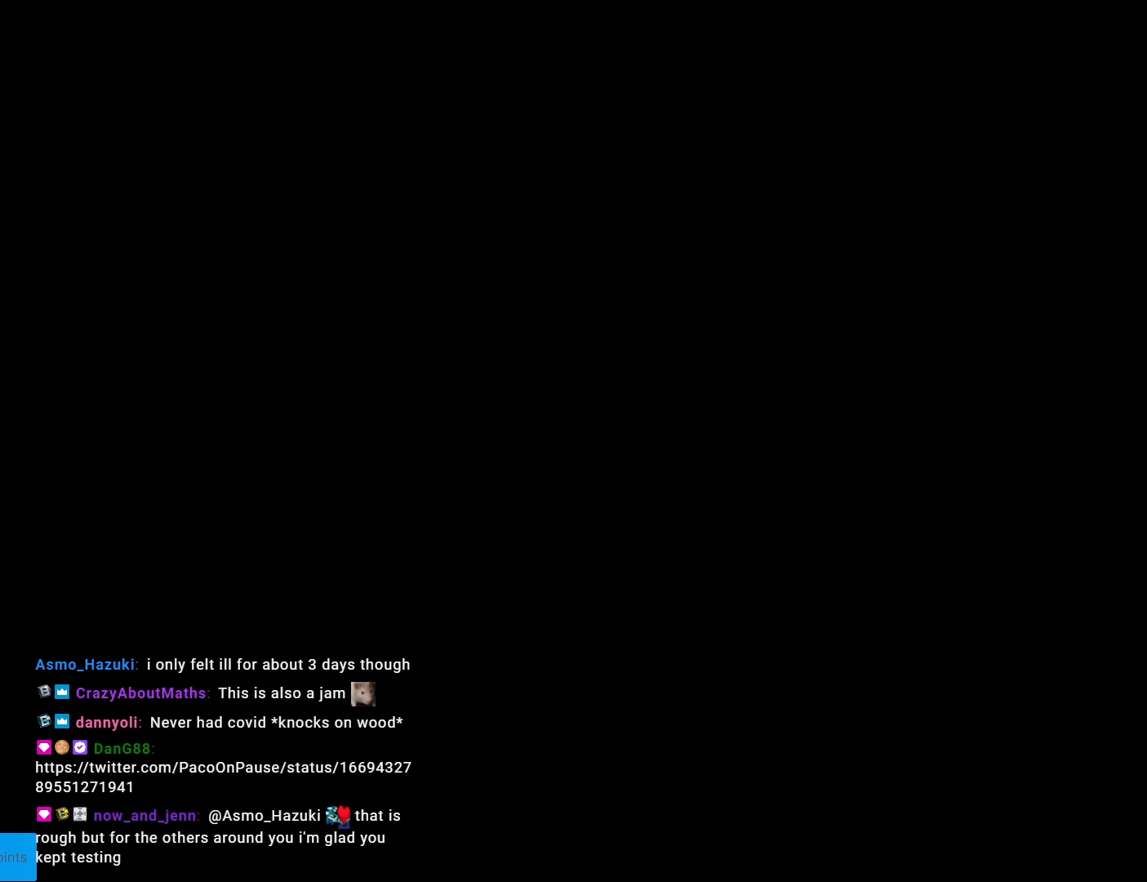
{"buttons": ["X"], "events": [[17, "X", "down"]]}
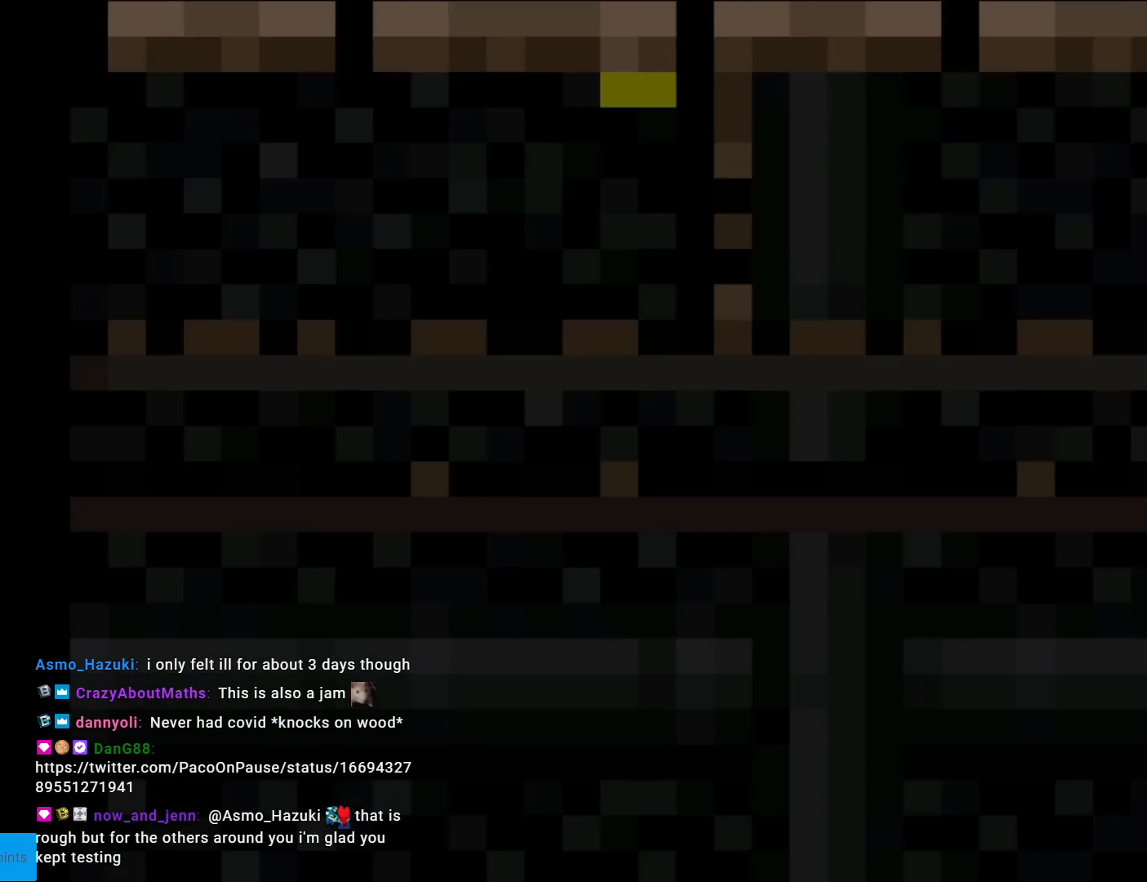
{"buttons": ["X", "DPAD_RIGHT"], "events": [[450, "DPAD_RIGHT", "down"]]}
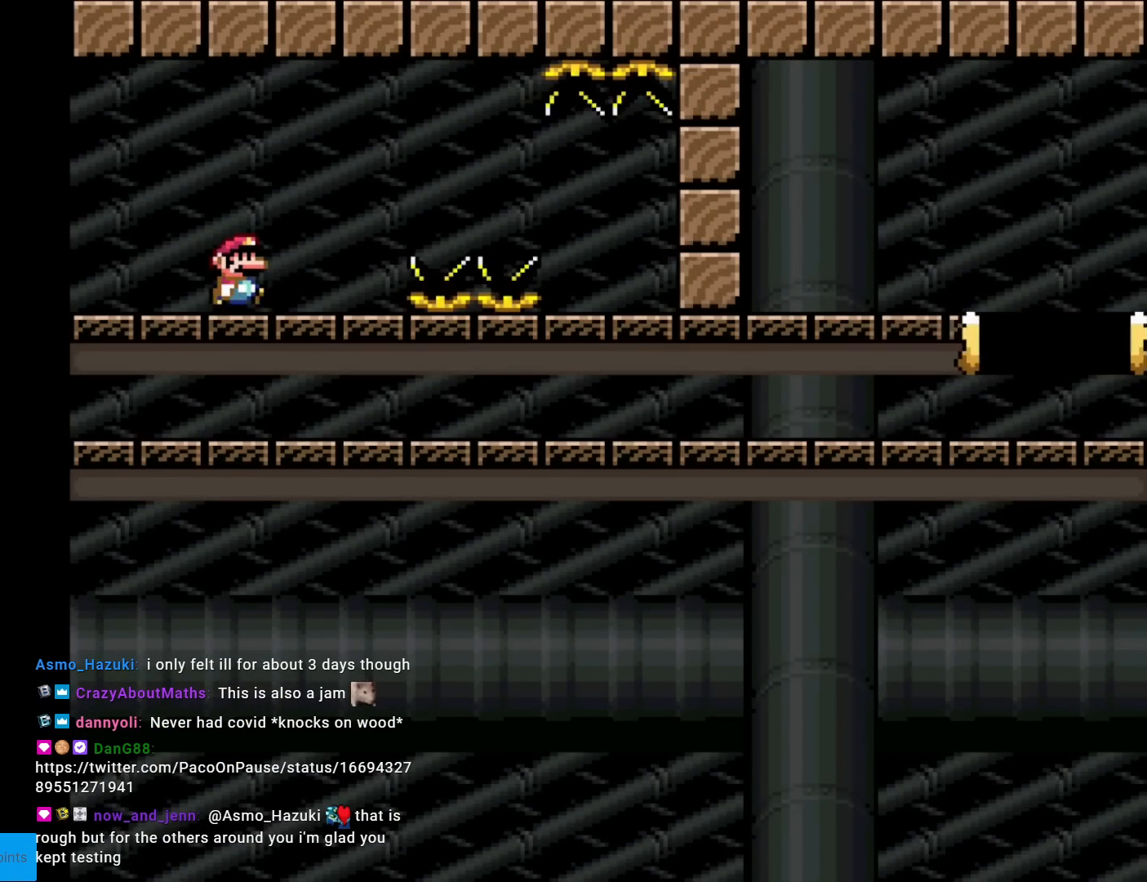
{"buttons": ["A", "X", "DPAD_RIGHT"], "events": [[200, "A", "down"], [267, "A", "up"], [401, "A", "down"]]}
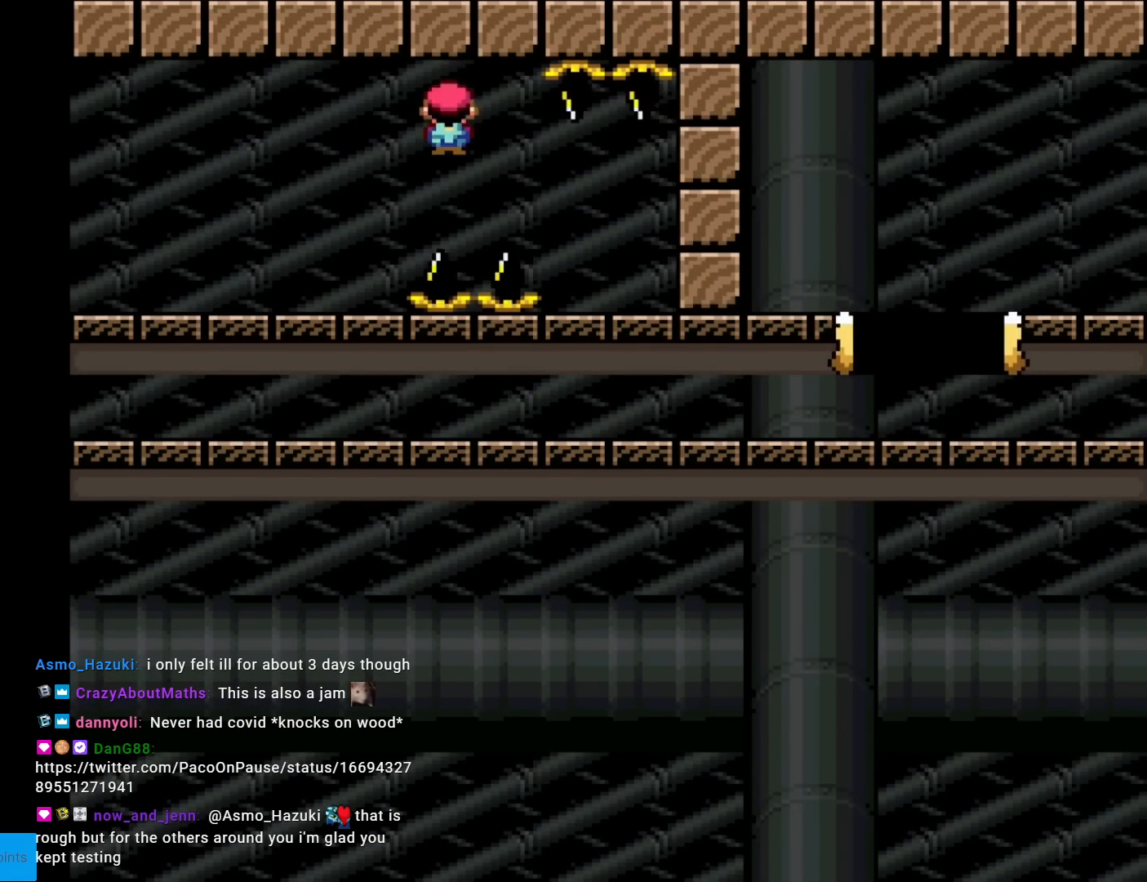
{"buttons": ["A", "X", "DPAD_RIGHT"], "events": []}
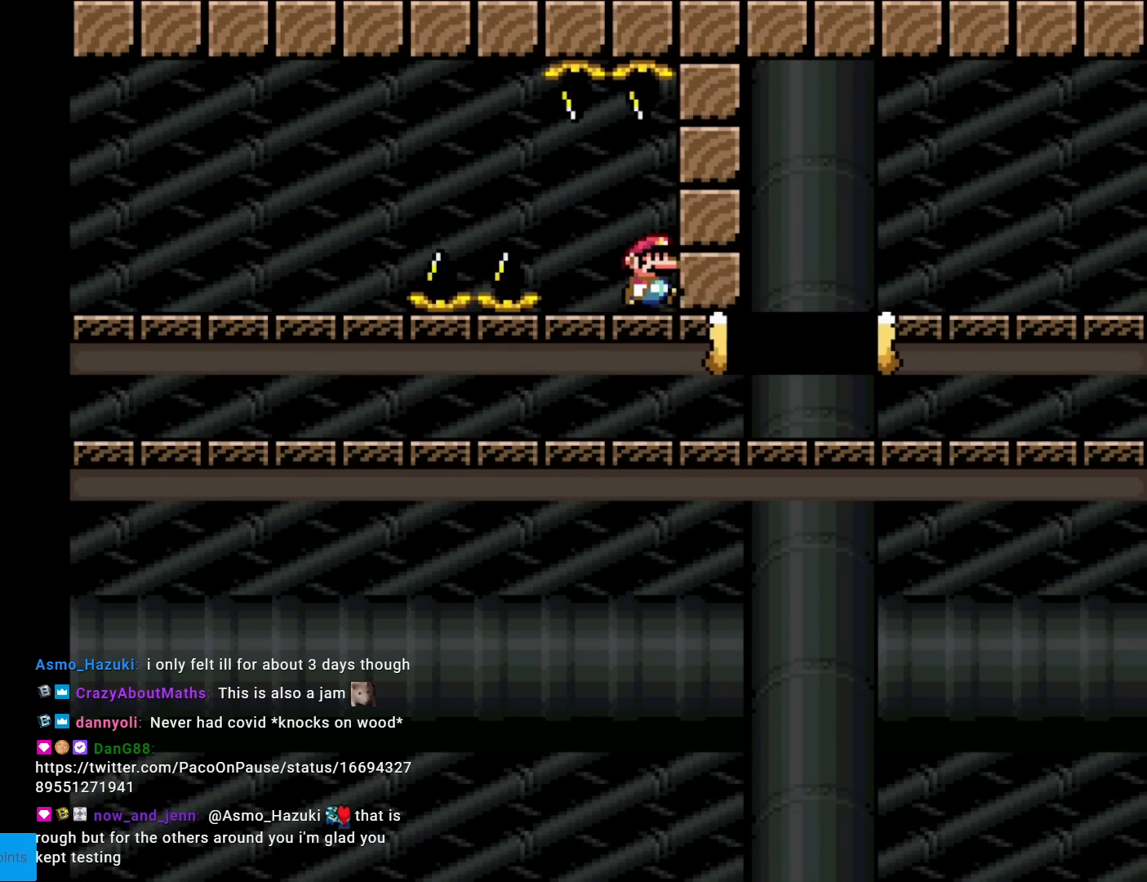
{"buttons": ["A", "X", "DPAD_RIGHT"], "events": []}
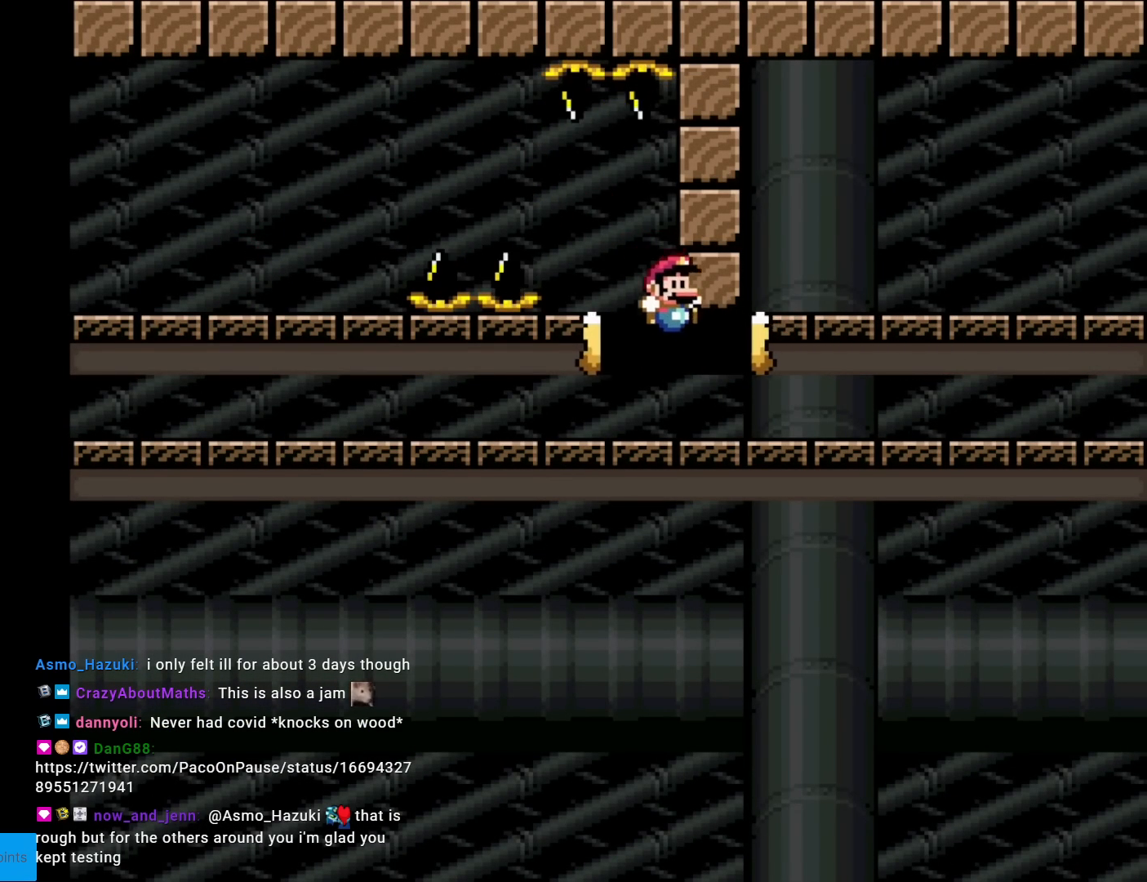
{"buttons": ["X", "DPAD_RIGHT"], "events": [[250, "A", "up"]]}
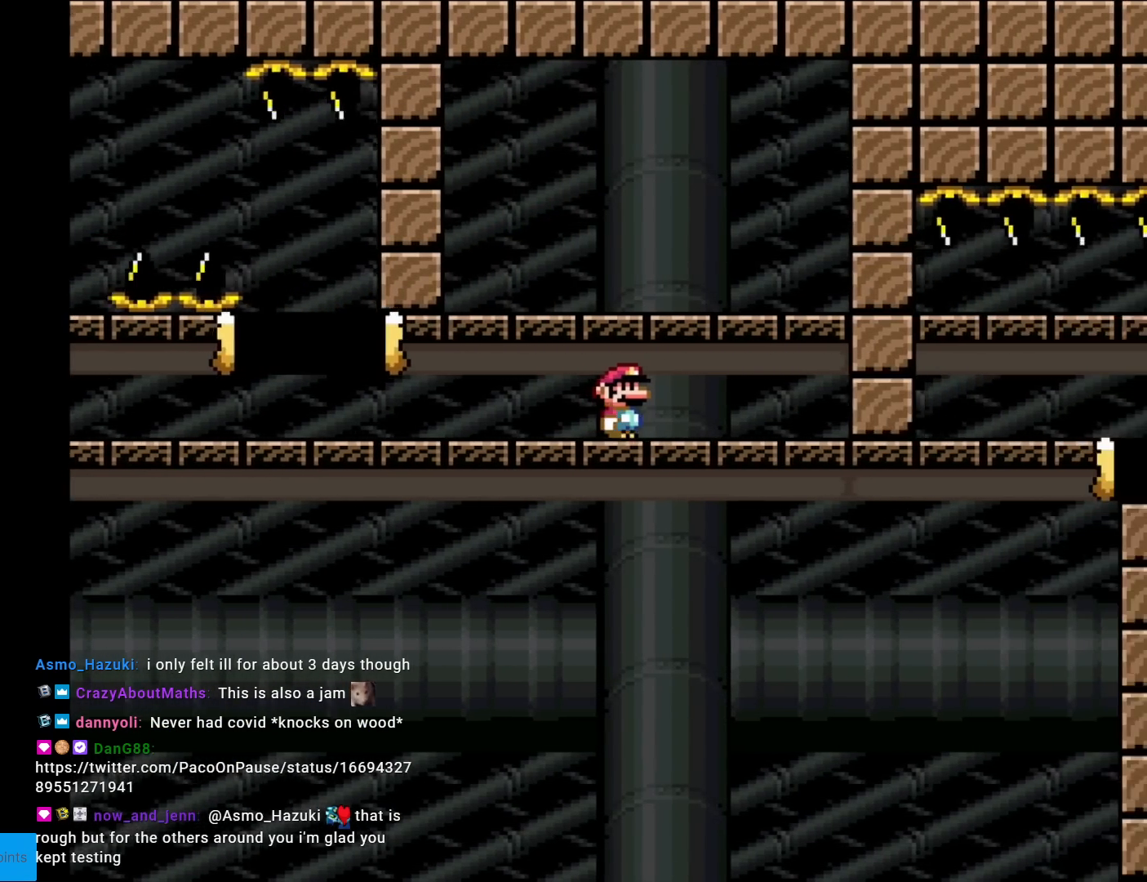
{"buttons": ["X"], "events": [[384, "DPAD_RIGHT", "up"]]}
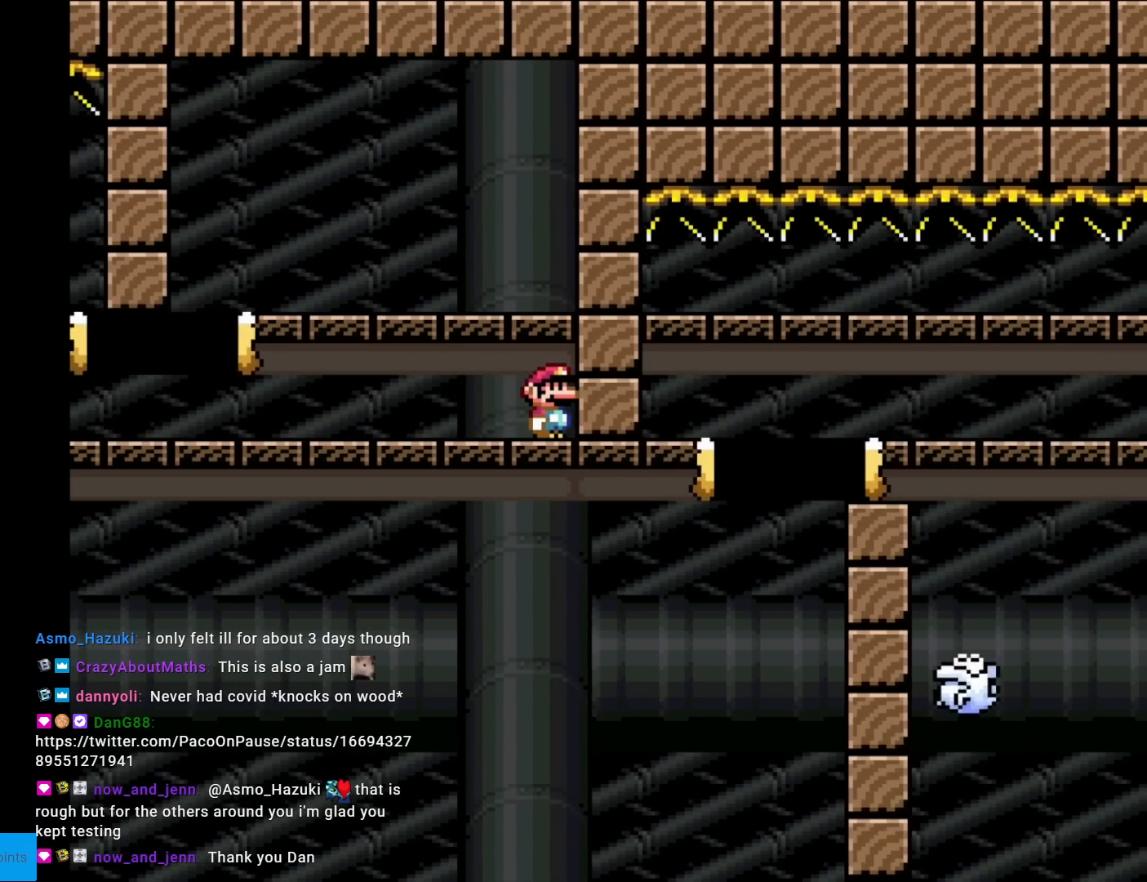
{"buttons": ["A", "X", "DPAD_LEFT"], "events": [[217, "DPAD_LEFT", "down"], [500, "A", "down"]]}
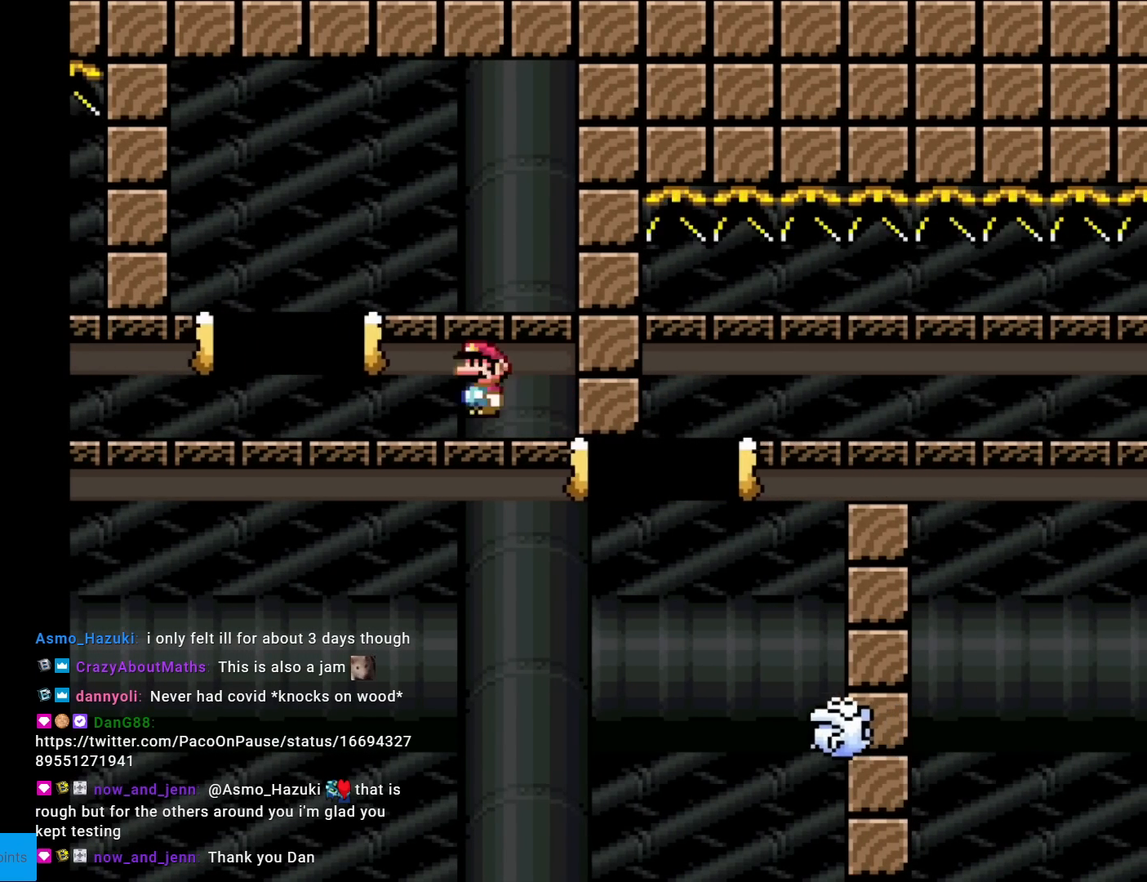
{"buttons": ["X", "DPAD_RIGHT"], "events": [[84, "DPAD_LEFT", "up"], [184, "DPAD_RIGHT", "down"], [300, "A", "up"]]}
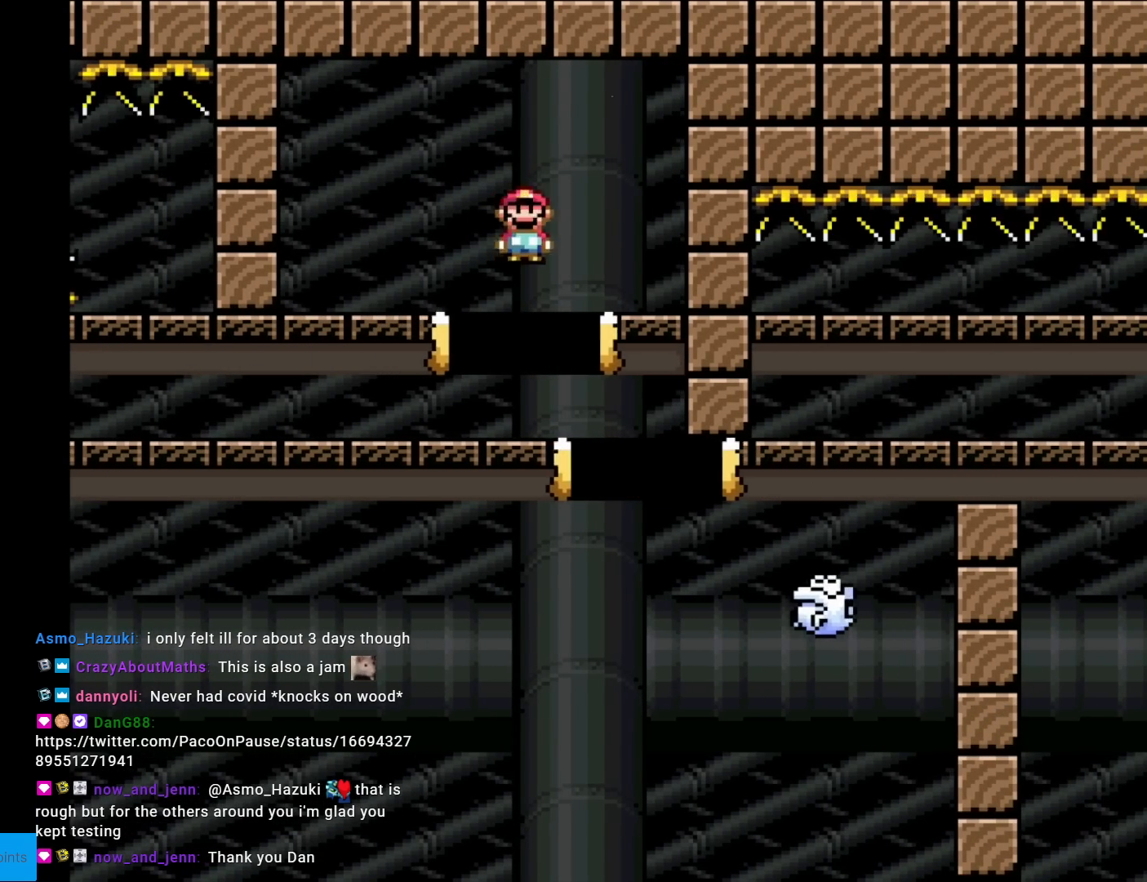
{"buttons": ["X", "DPAD_RIGHT"], "events": [[33, "A", "down"], [400, "A", "up"]]}
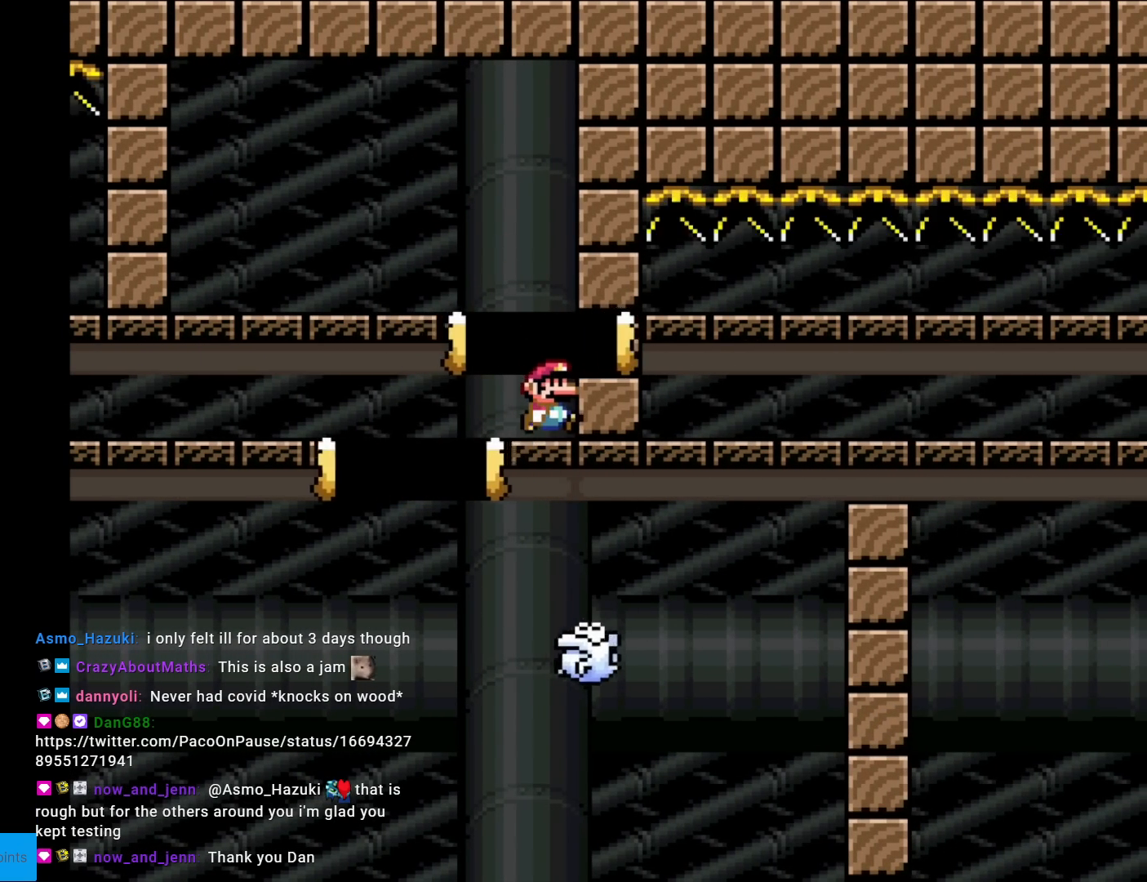
{"buttons": ["A", "X", "DPAD_LEFT"], "events": [[84, "DPAD_RIGHT", "up"], [234, "A", "down"], [484, "DPAD_LEFT", "down"]]}
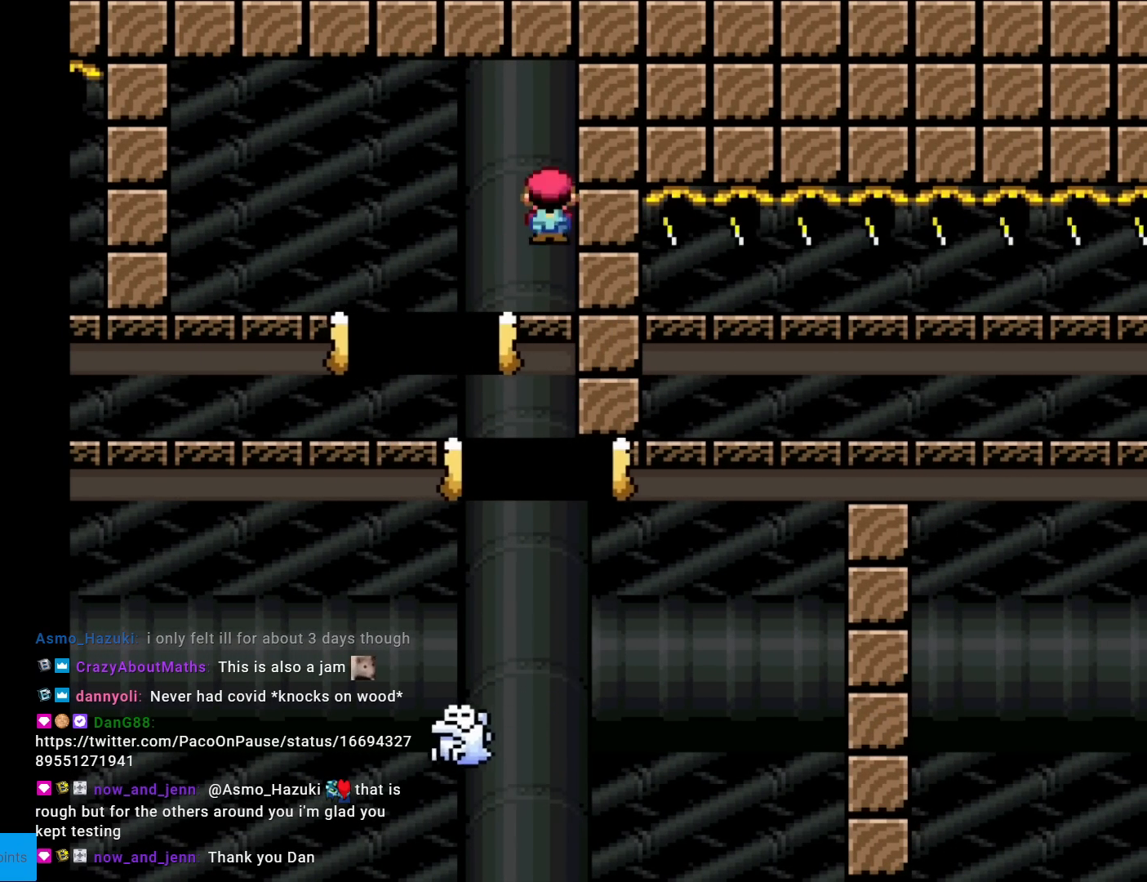
{"buttons": ["A", "X", "DPAD_LEFT"], "events": []}
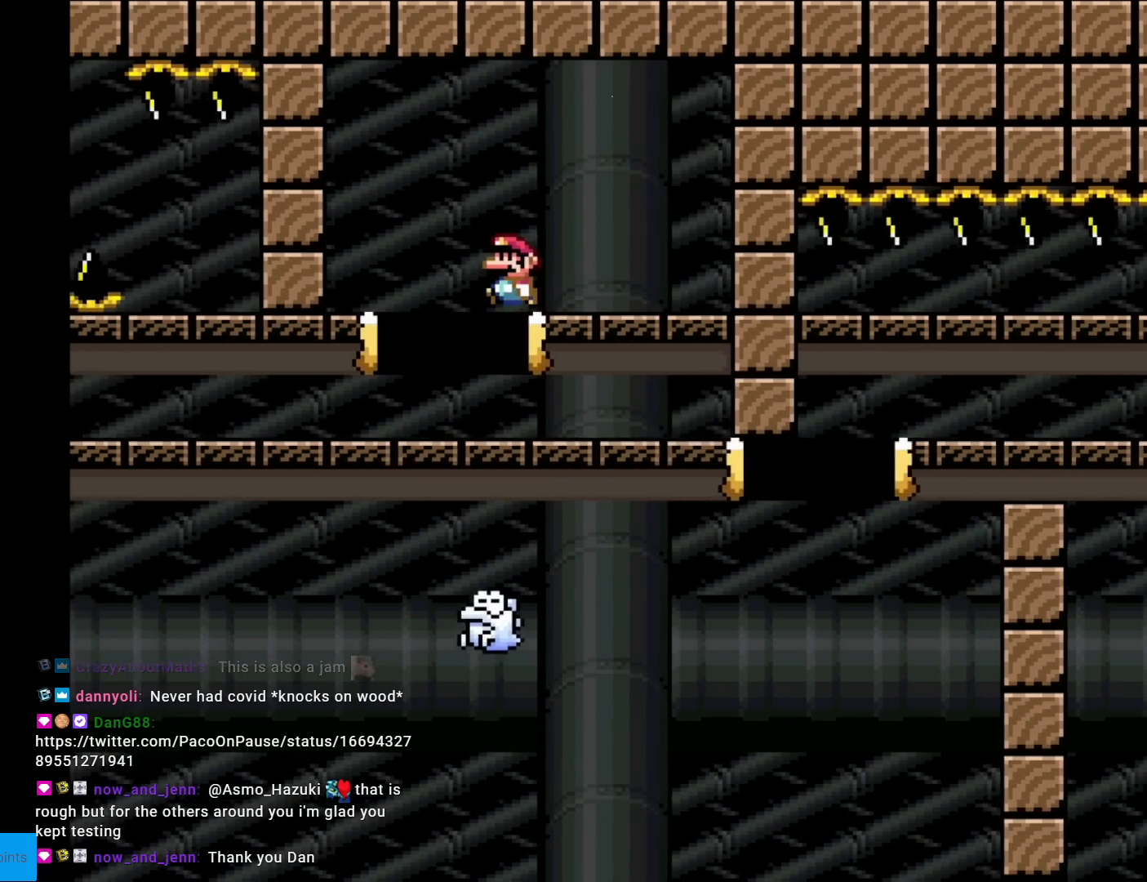
{"buttons": ["X", "DPAD_LEFT"], "events": [[334, "A", "up"]]}
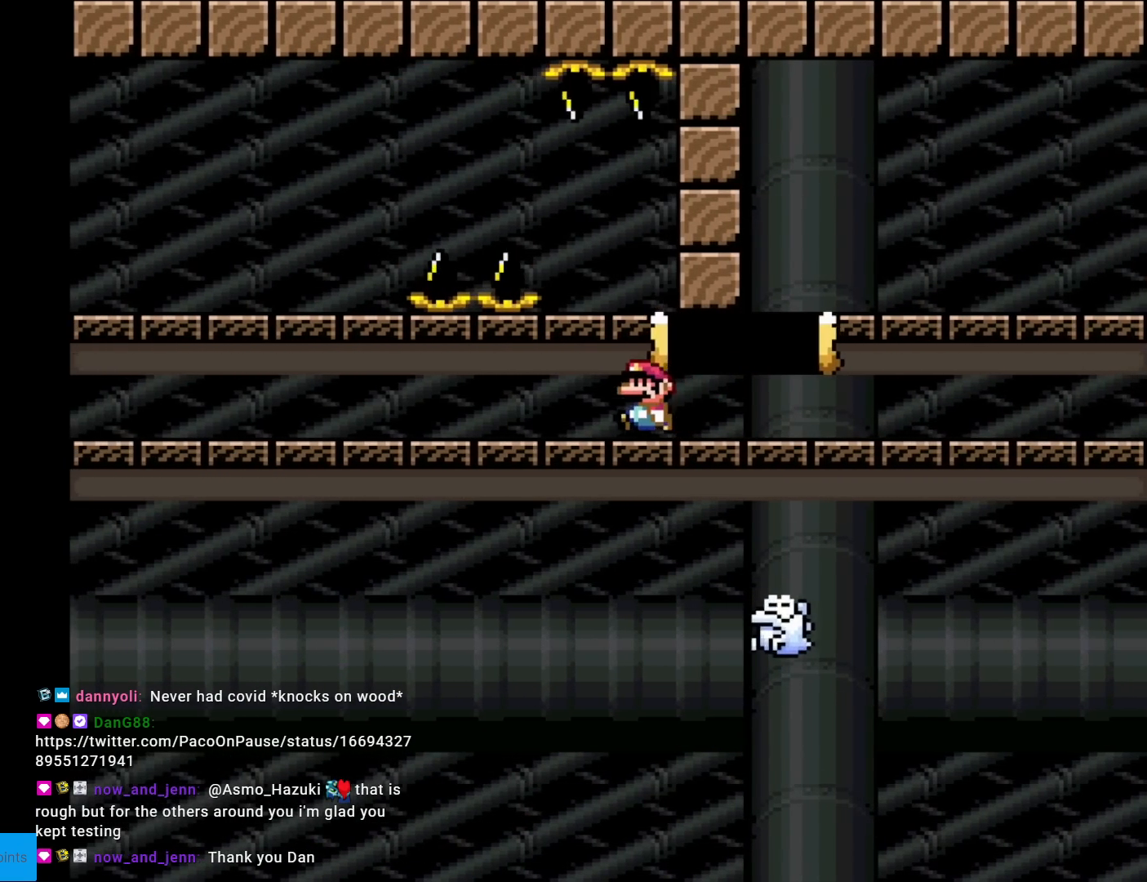
{"buttons": [], "events": [[166, "A", "down"], [267, "A", "up"], [317, "DPAD_LEFT", "up"], [367, "X", "up"]]}
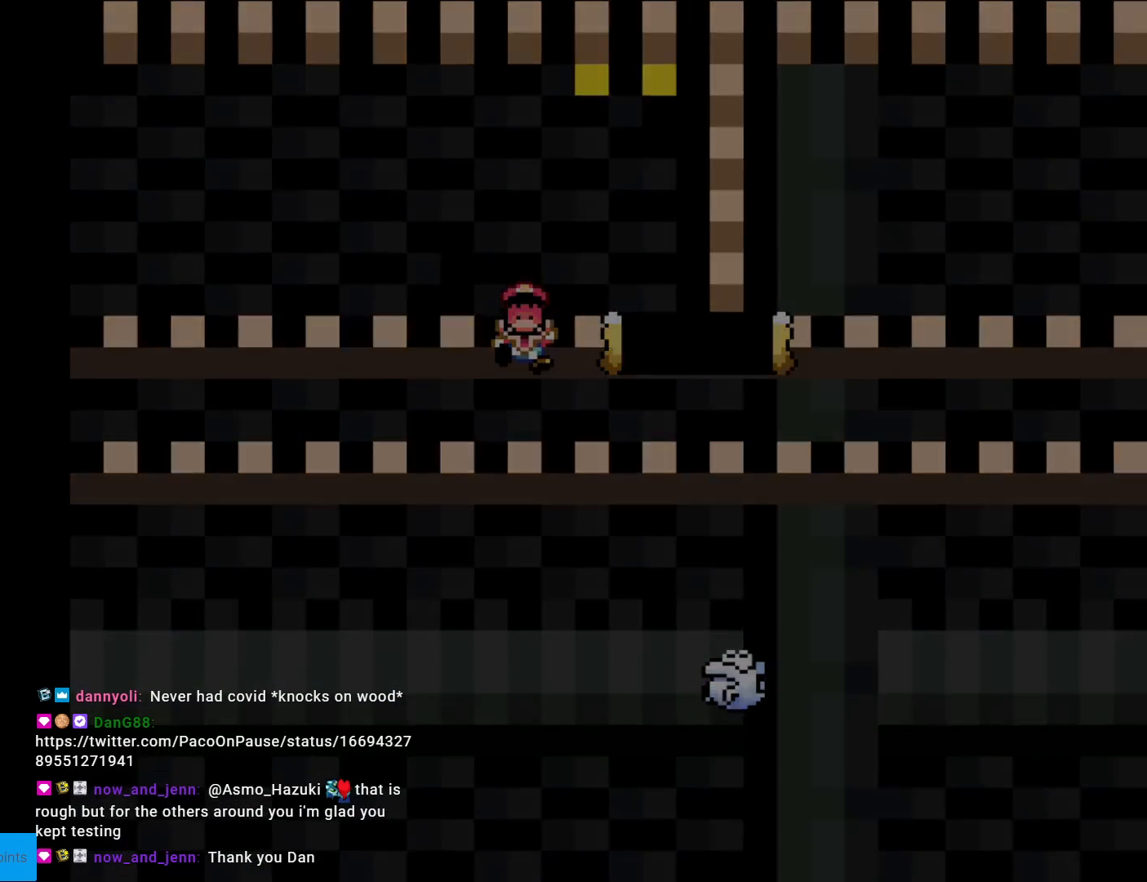
{"buttons": [], "events": []}
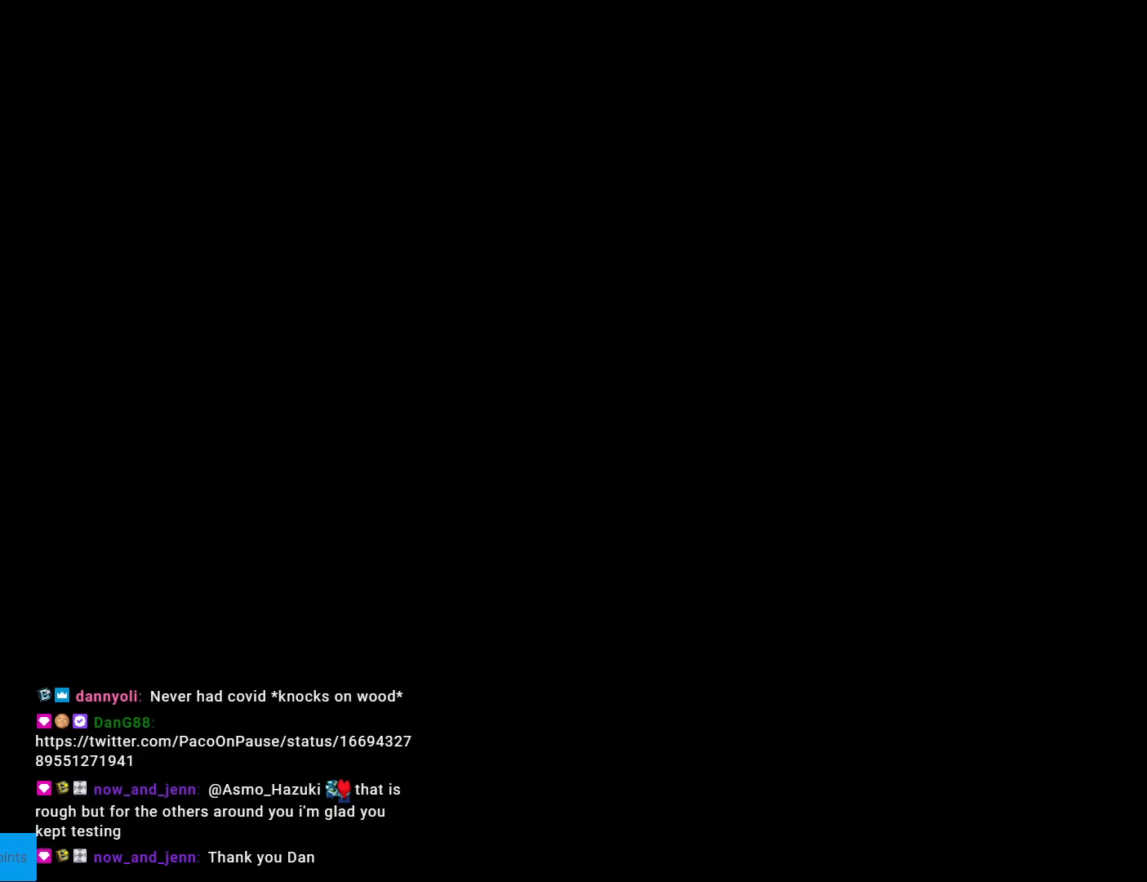
{"buttons": [], "events": []}